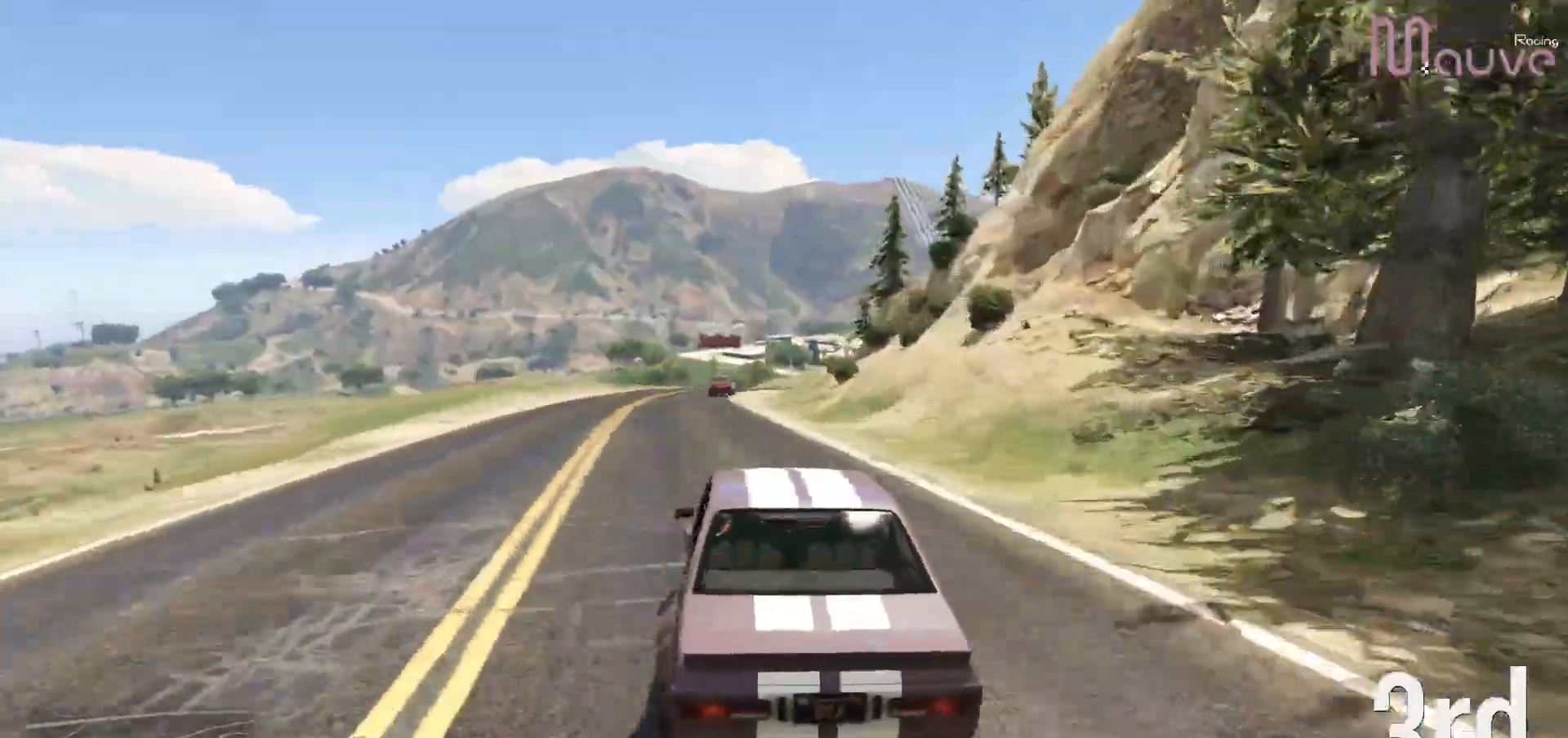
Gameplay with a controller (Xbox layout); each line is a JSON object with the inputs held at the frame after it (dt_ms = milliseconds from this image to that frame). "events" lists button and stick changes between this image and that frame as [ms after this image, input, new state], when the widget could be followed in between. Not read: DPAD_DOWN DPAD_LEFT DPAD_RIGHT.
{"dt_ms": 1000, "buttons": ["R2"], "left_stick": "center", "right_stick": "center"}
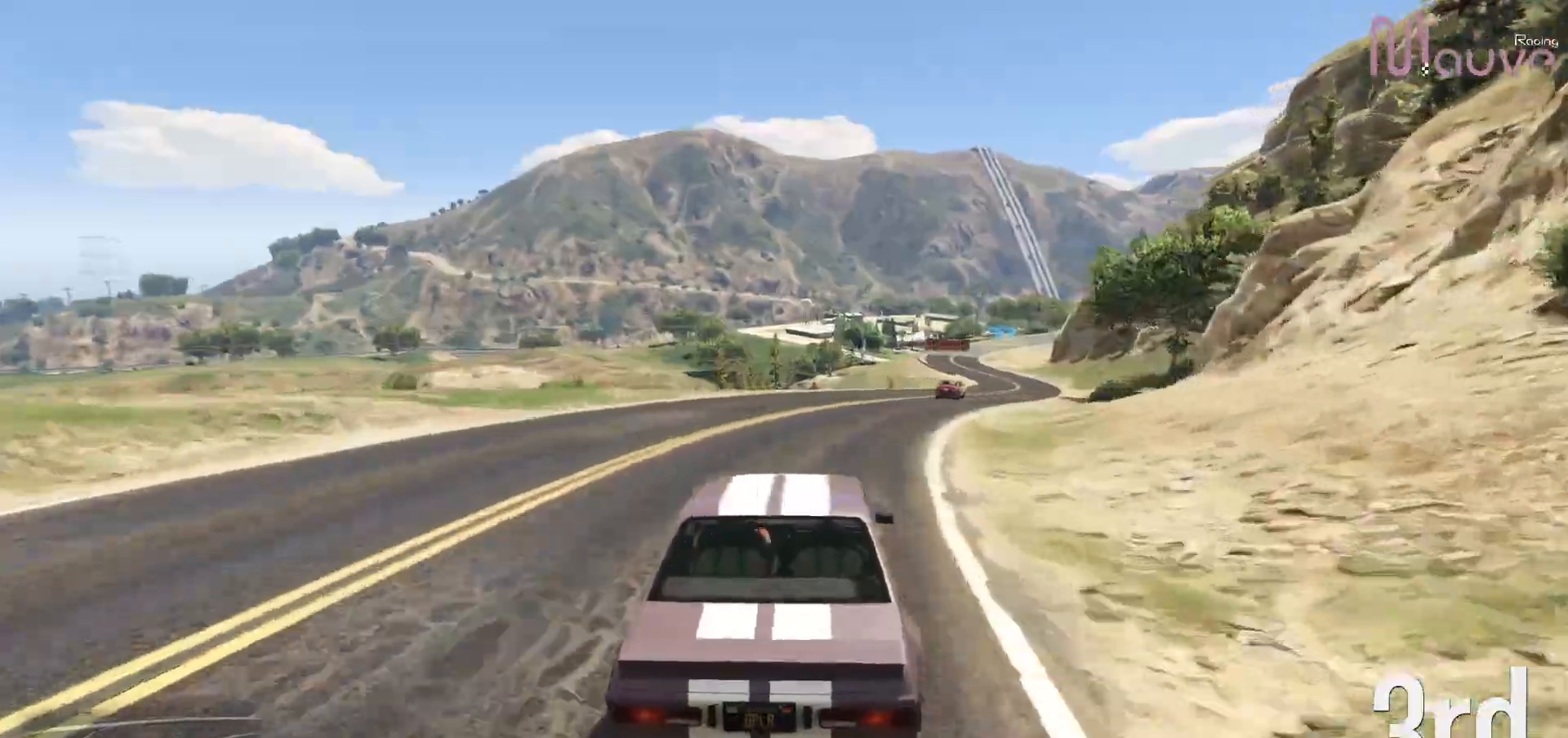
{"dt_ms": 500, "buttons": ["R2", "R3"], "left_stick": "center", "right_stick": "center", "events": [[67, "left_stick", "right"], [217, "left_stick", "center"], [350, "left_stick", "right"], [500, "R3", "down"], [500, "left_stick", "center"]]}
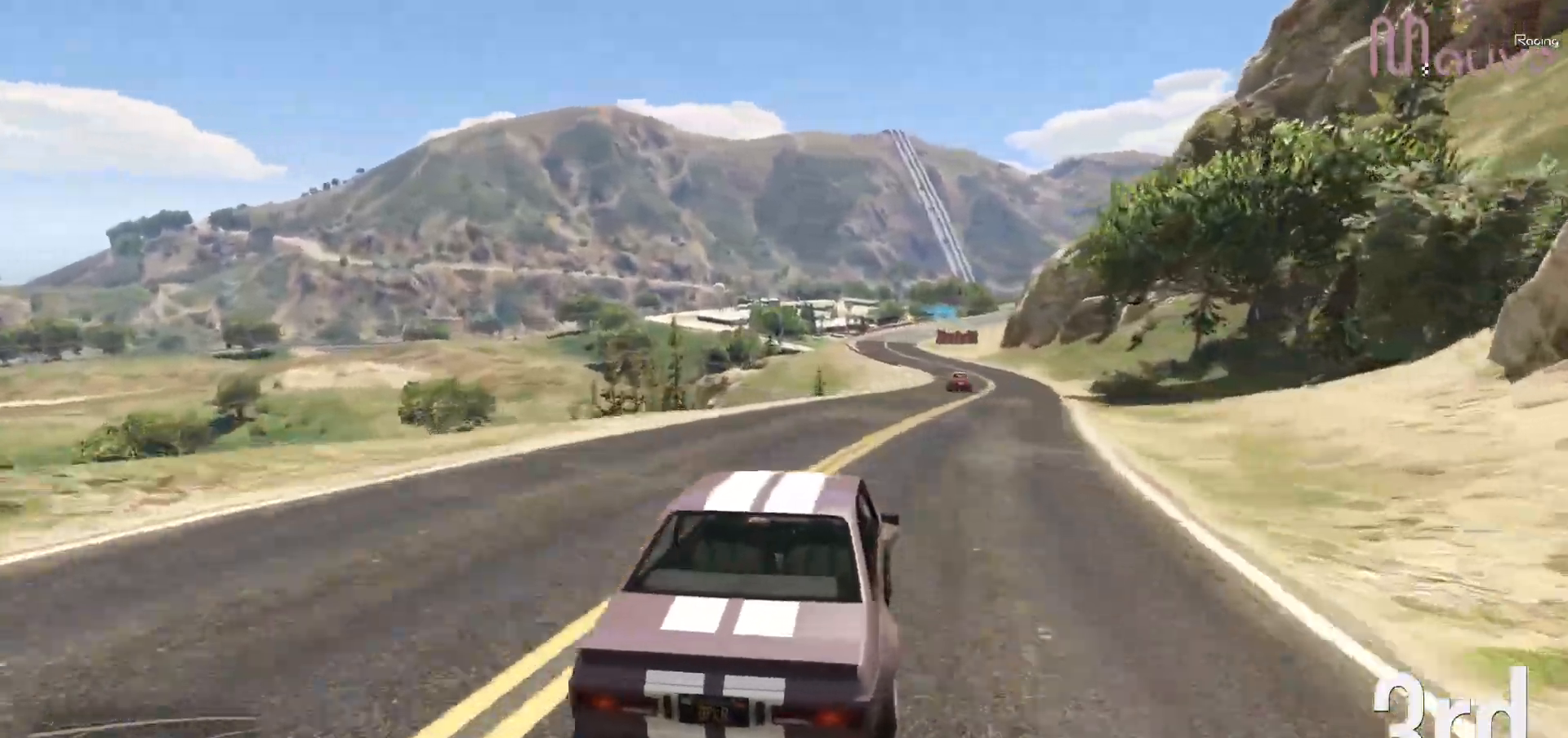
{"dt_ms": 500, "buttons": ["R2"], "left_stick": "right", "right_stick": "center", "events": [[150, "left_stick", "right"], [167, "R3", "up"], [267, "left_stick", "center"], [483, "left_stick", "right"]]}
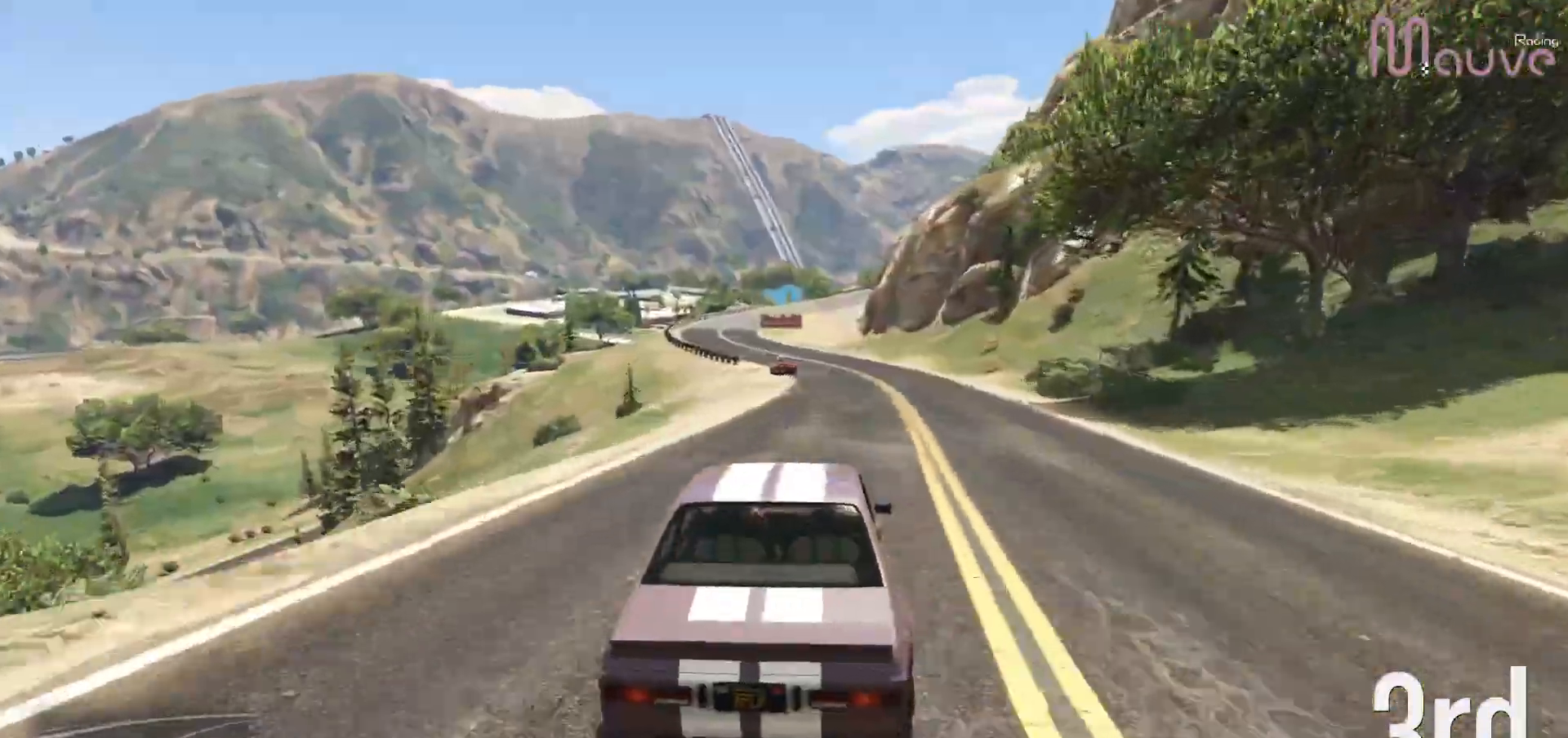
{"dt_ms": 500, "buttons": ["R2"], "left_stick": "center", "right_stick": "center", "events": [[50, "left_stick", "center"], [217, "left_stick", "left"], [367, "left_stick", "center"]]}
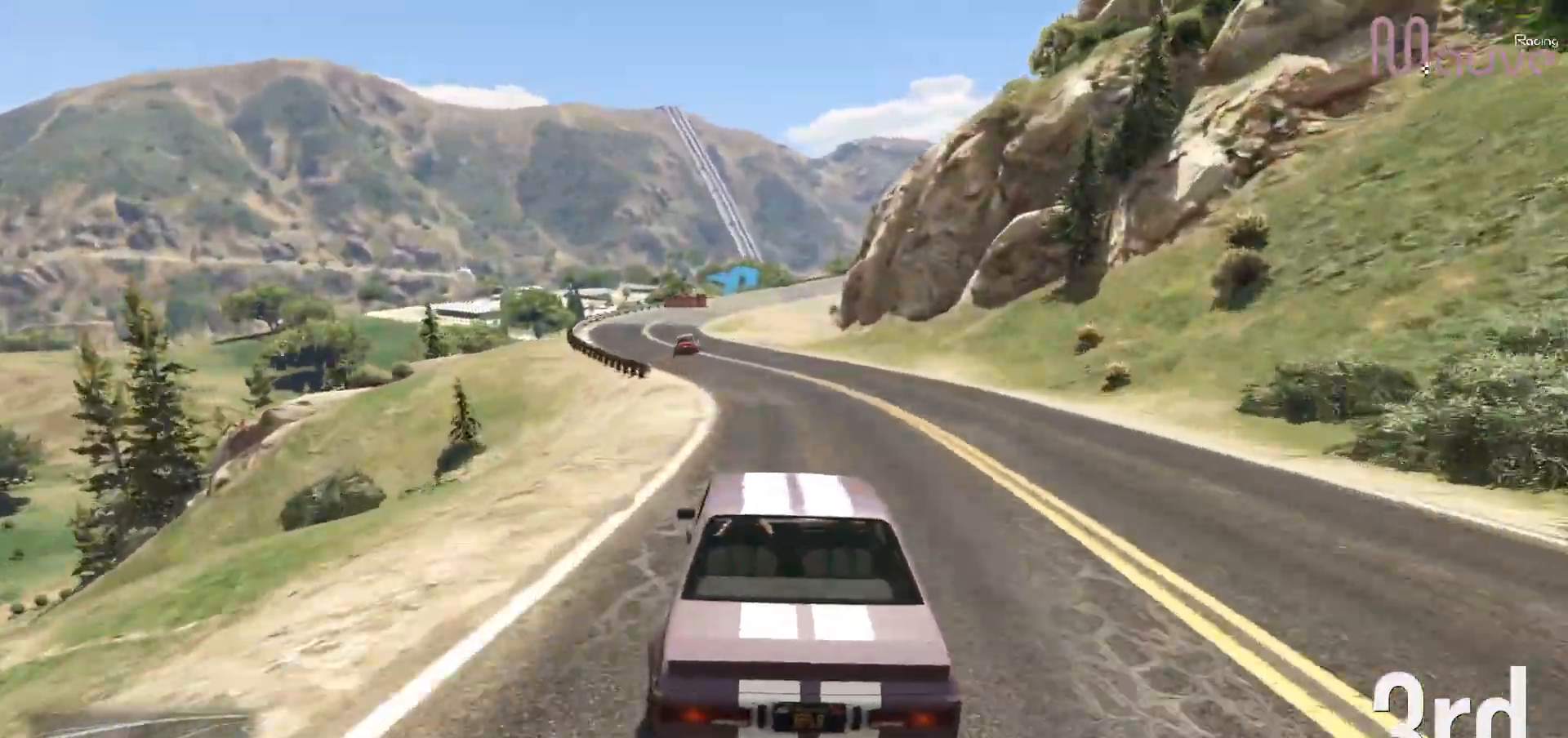
{"dt_ms": 500, "buttons": ["R2"], "left_stick": "down-right", "right_stick": "center", "events": [[33, "left_stick", "left"], [167, "left_stick", "center"], [267, "left_stick", "left"], [350, "left_stick", "center"], [500, "left_stick", "down-right"]]}
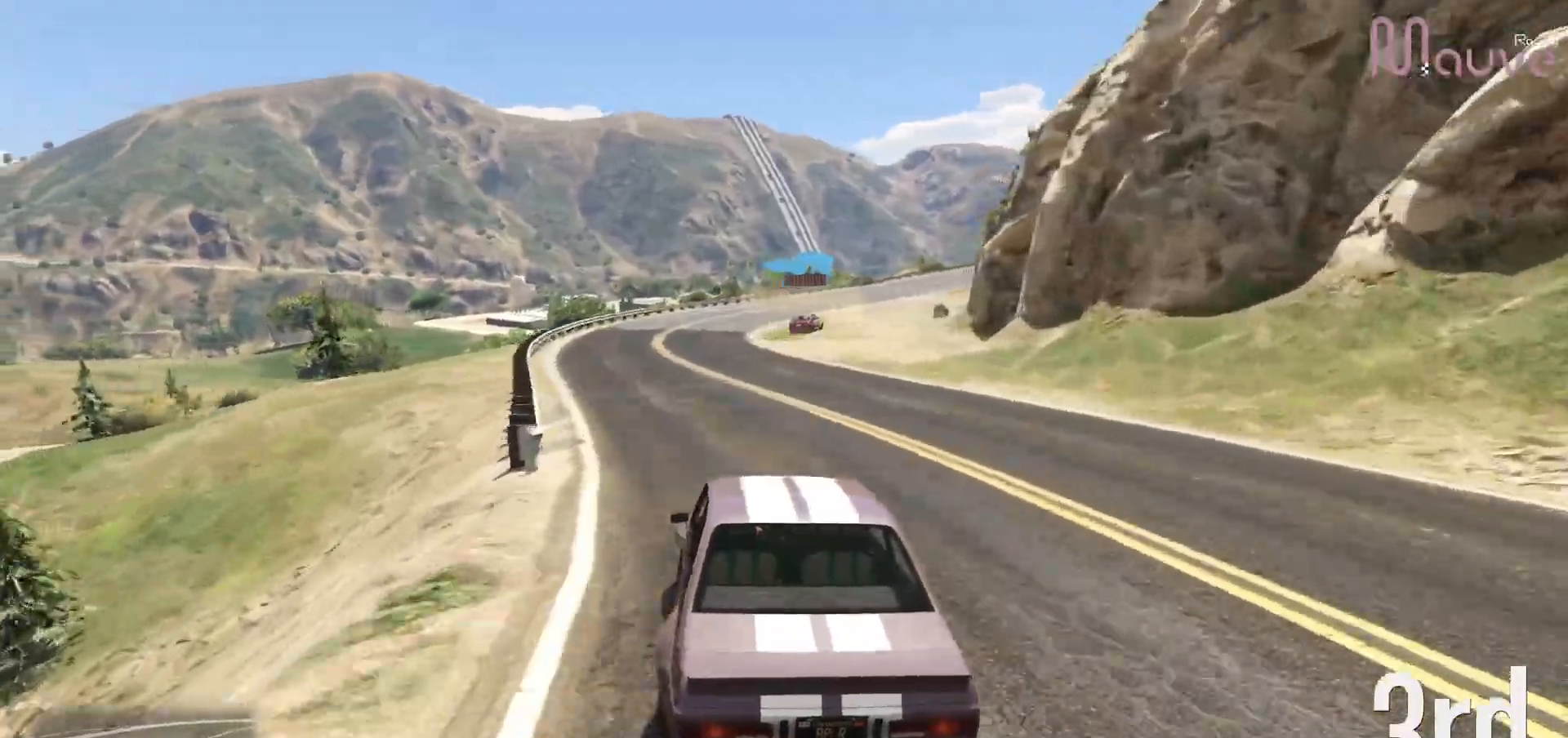
{"dt_ms": 500, "buttons": ["R2"], "left_stick": "right", "right_stick": "center", "events": [[167, "left_stick", "center"], [217, "left_stick", "right"], [417, "left_stick", "center"], [483, "left_stick", "right"]]}
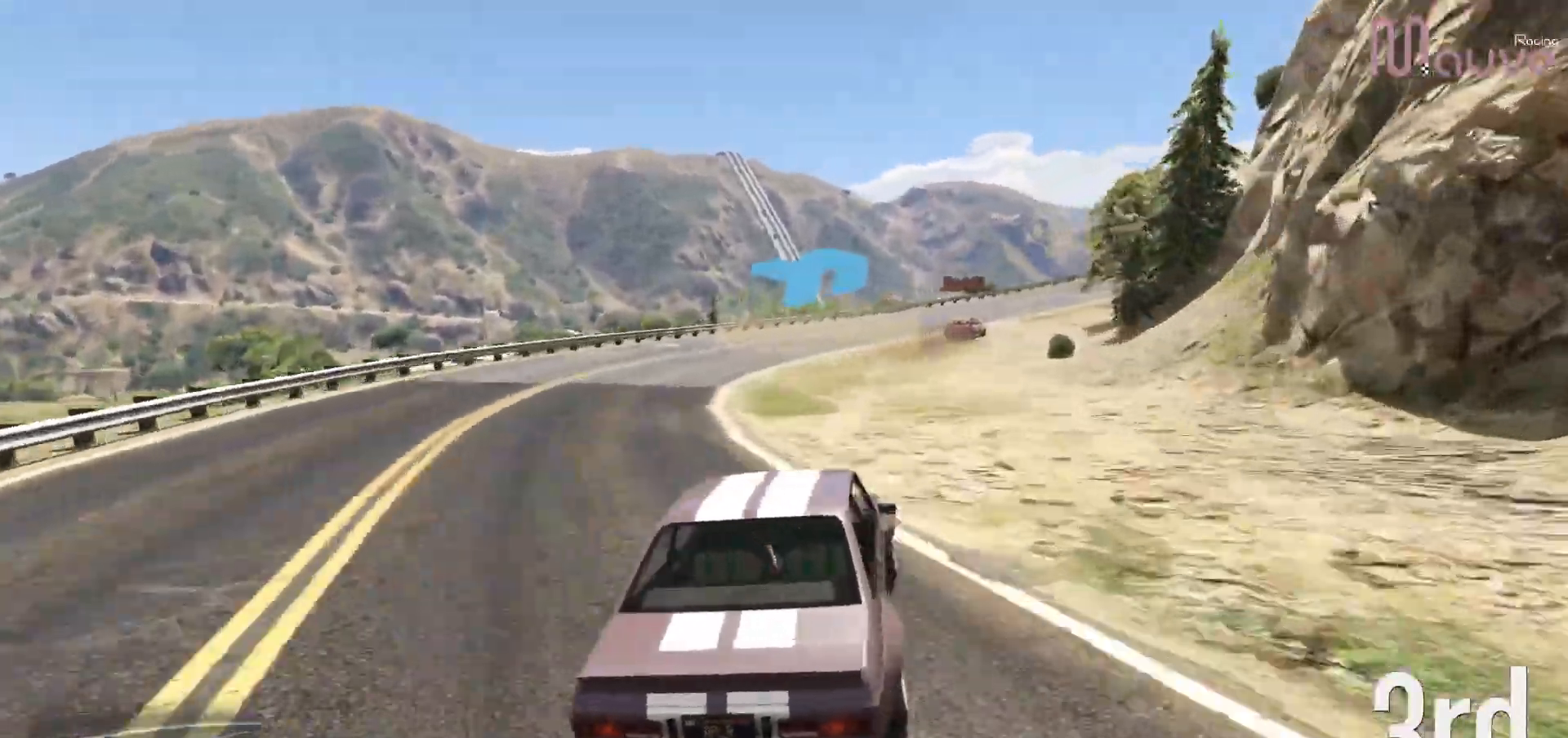
{"dt_ms": 500, "buttons": [], "left_stick": "right", "right_stick": "center", "events": [[133, "R2", "up"], [167, "left_stick", "center"], [233, "left_stick", "right"], [433, "left_stick", "center"], [500, "left_stick", "right"]]}
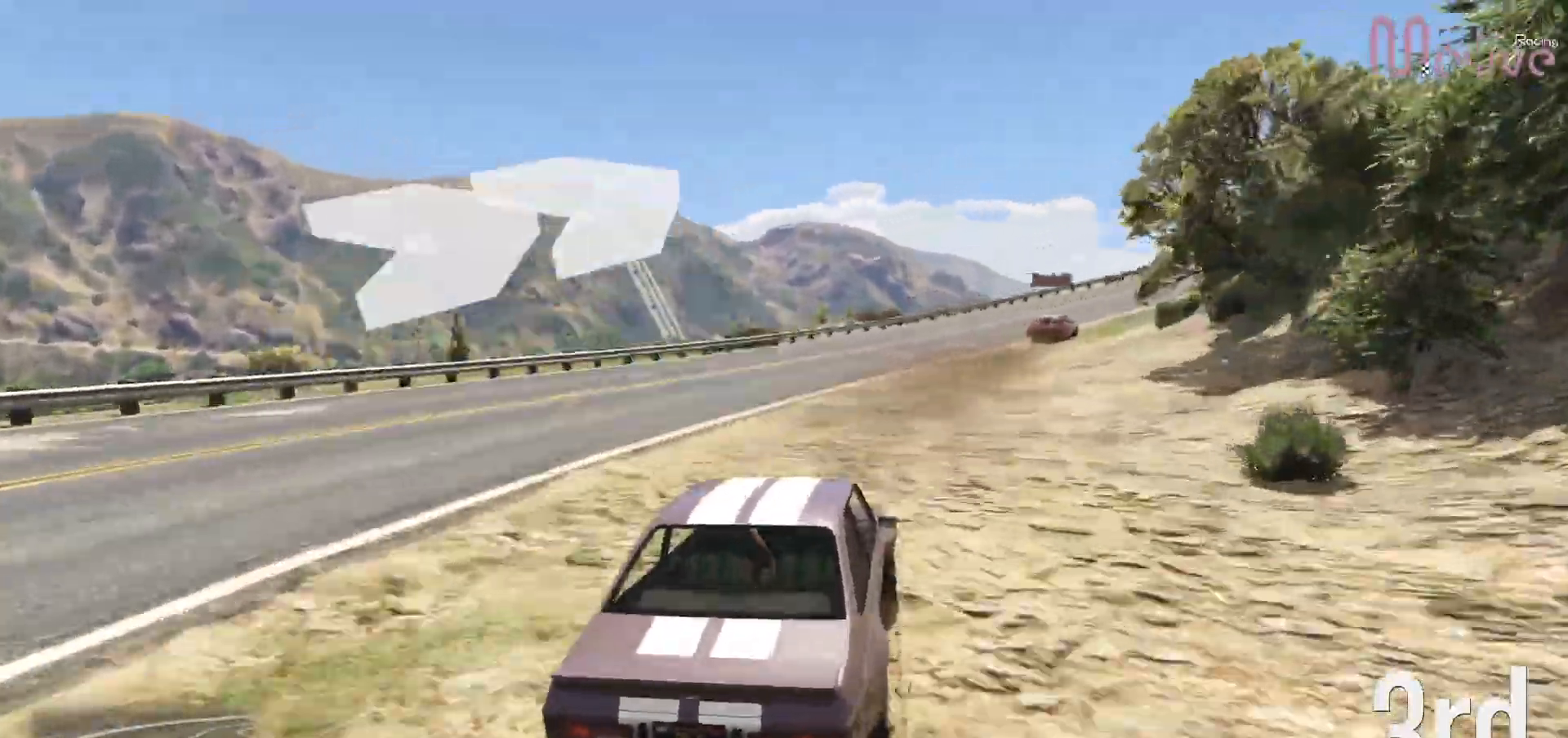
{"dt_ms": 500, "buttons": [], "left_stick": "center", "right_stick": "center", "events": [[183, "left_stick", "center"], [283, "left_stick", "right"], [433, "left_stick", "center"]]}
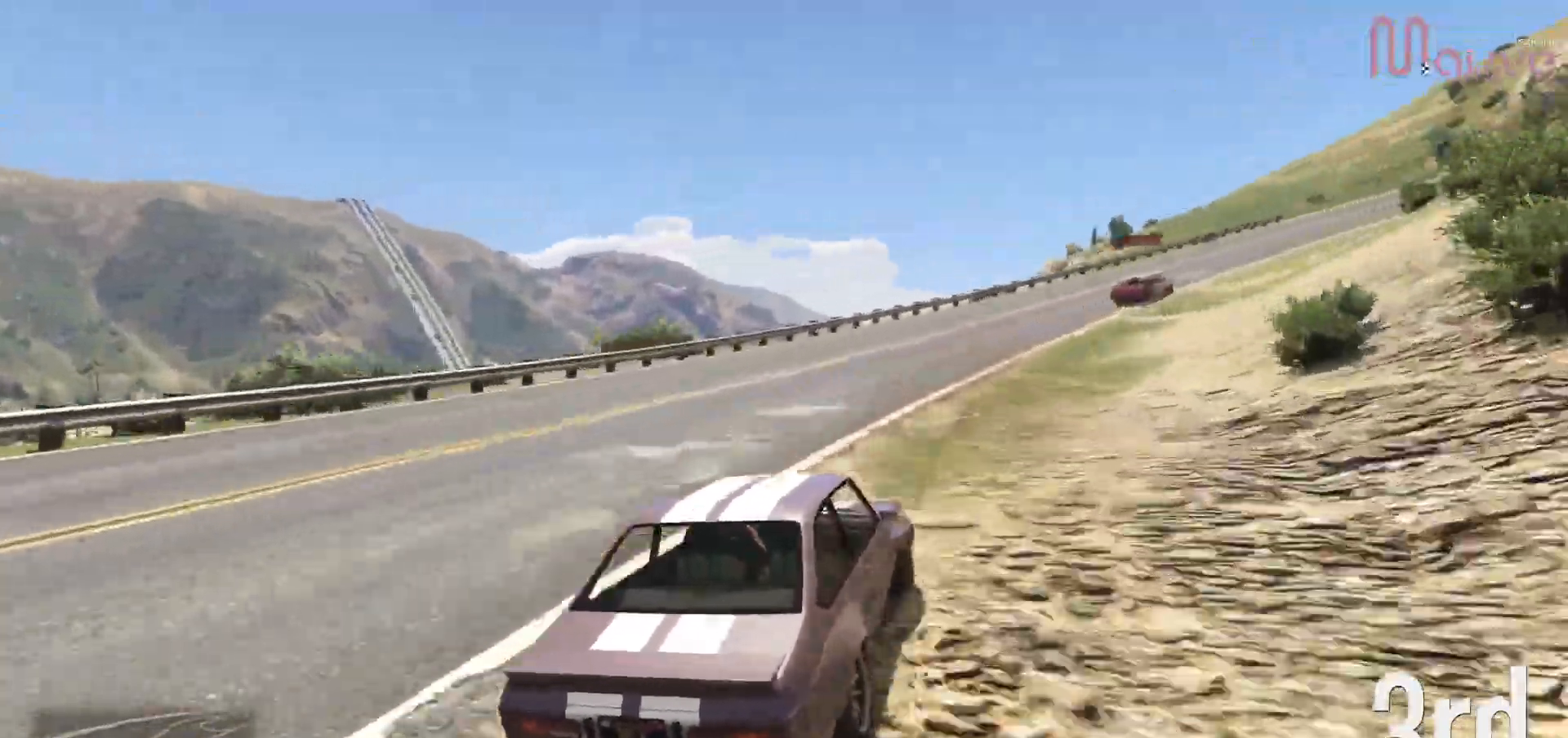
{"dt_ms": 500, "buttons": ["R2"], "left_stick": "right", "right_stick": "center", "events": [[83, "left_stick", "right"], [117, "R2", "down"], [233, "left_stick", "center"], [333, "left_stick", "right"]]}
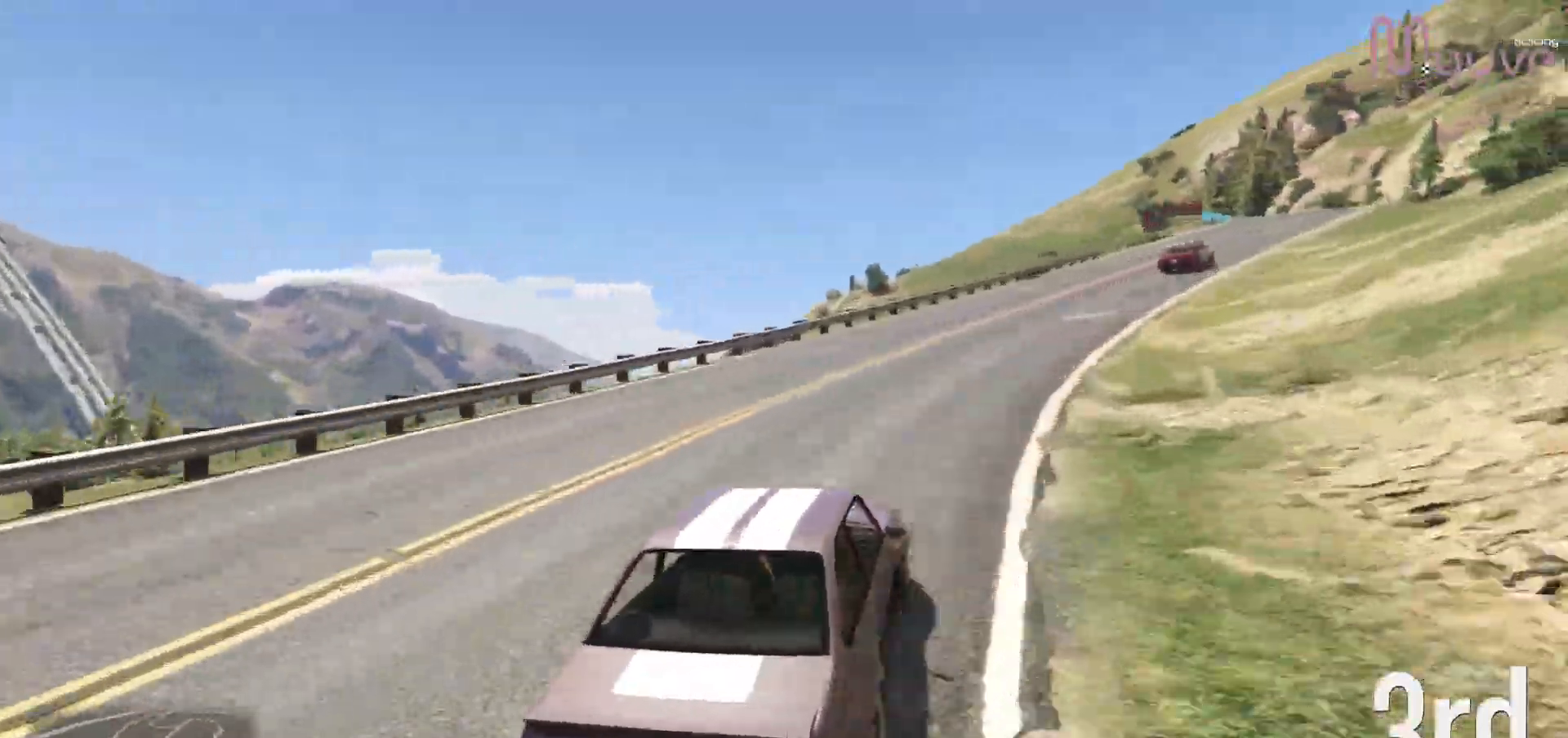
{"dt_ms": 500, "buttons": ["R2"], "left_stick": "right", "right_stick": "center", "events": [[17, "left_stick", "center"], [133, "left_stick", "right"], [317, "left_stick", "center"], [433, "left_stick", "right"]]}
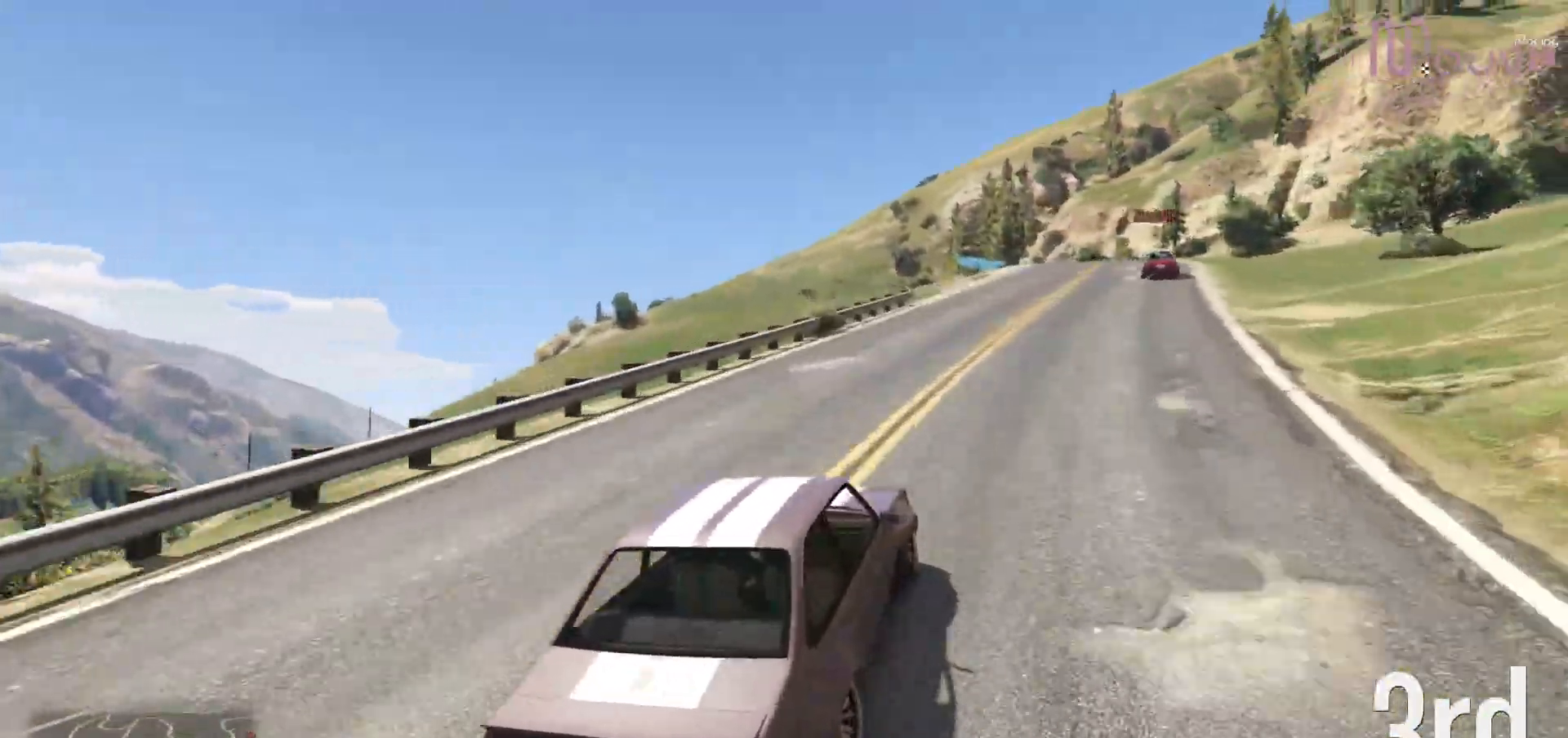
{"dt_ms": 500, "buttons": ["R2"], "left_stick": "center", "right_stick": "center", "events": [[100, "left_stick", "center"], [367, "left_stick", "right"], [450, "left_stick", "center"]]}
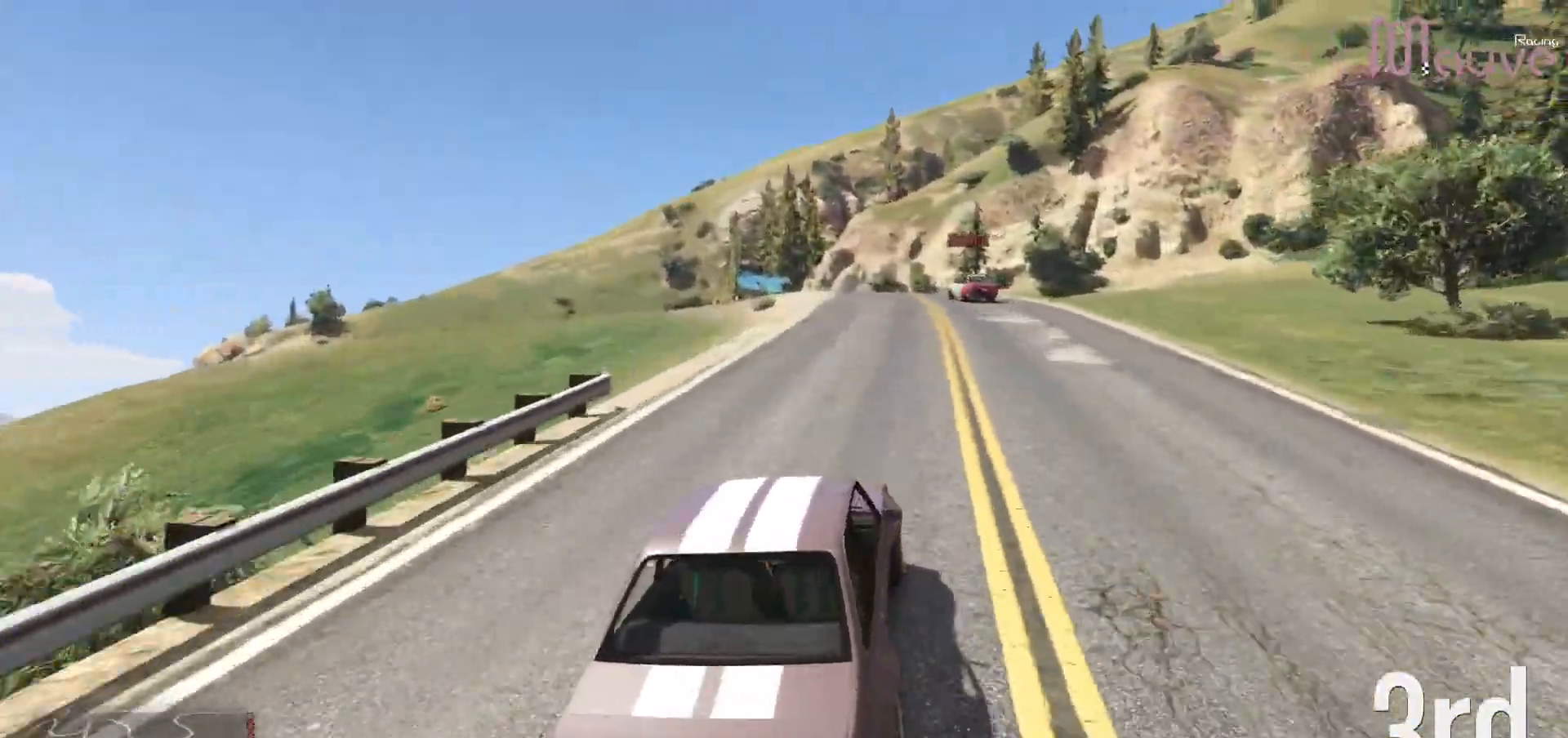
{"dt_ms": 500, "buttons": ["R2"], "left_stick": "left", "right_stick": "center", "events": [[233, "left_stick", "left"], [383, "left_stick", "center"], [467, "left_stick", "left"]]}
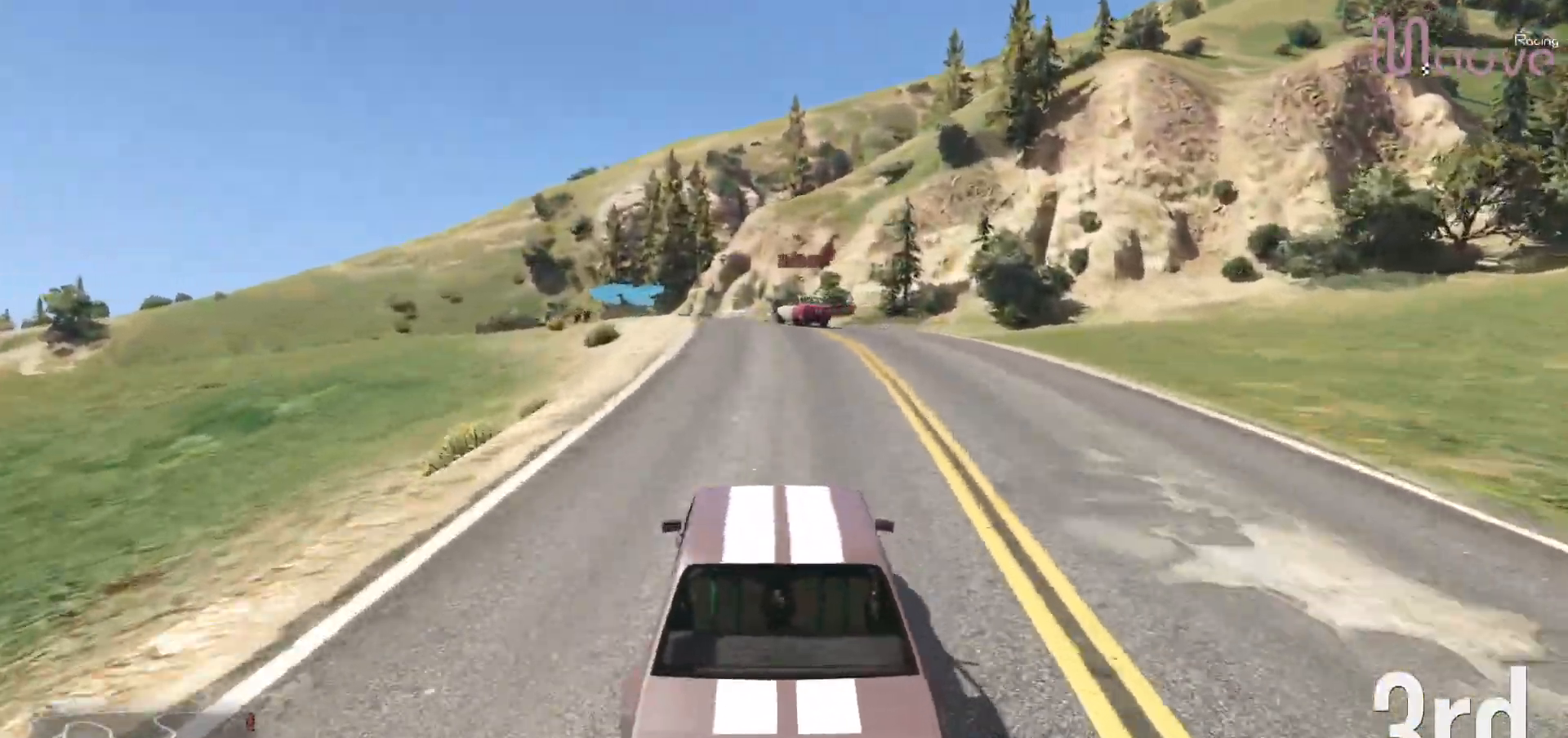
{"dt_ms": 500, "buttons": ["L2"], "left_stick": "left", "right_stick": "center", "events": [[133, "left_stick", "center"], [250, "left_stick", "left"], [283, "L2", "down"], [283, "R2", "up"], [417, "left_stick", "center"], [483, "left_stick", "left"]]}
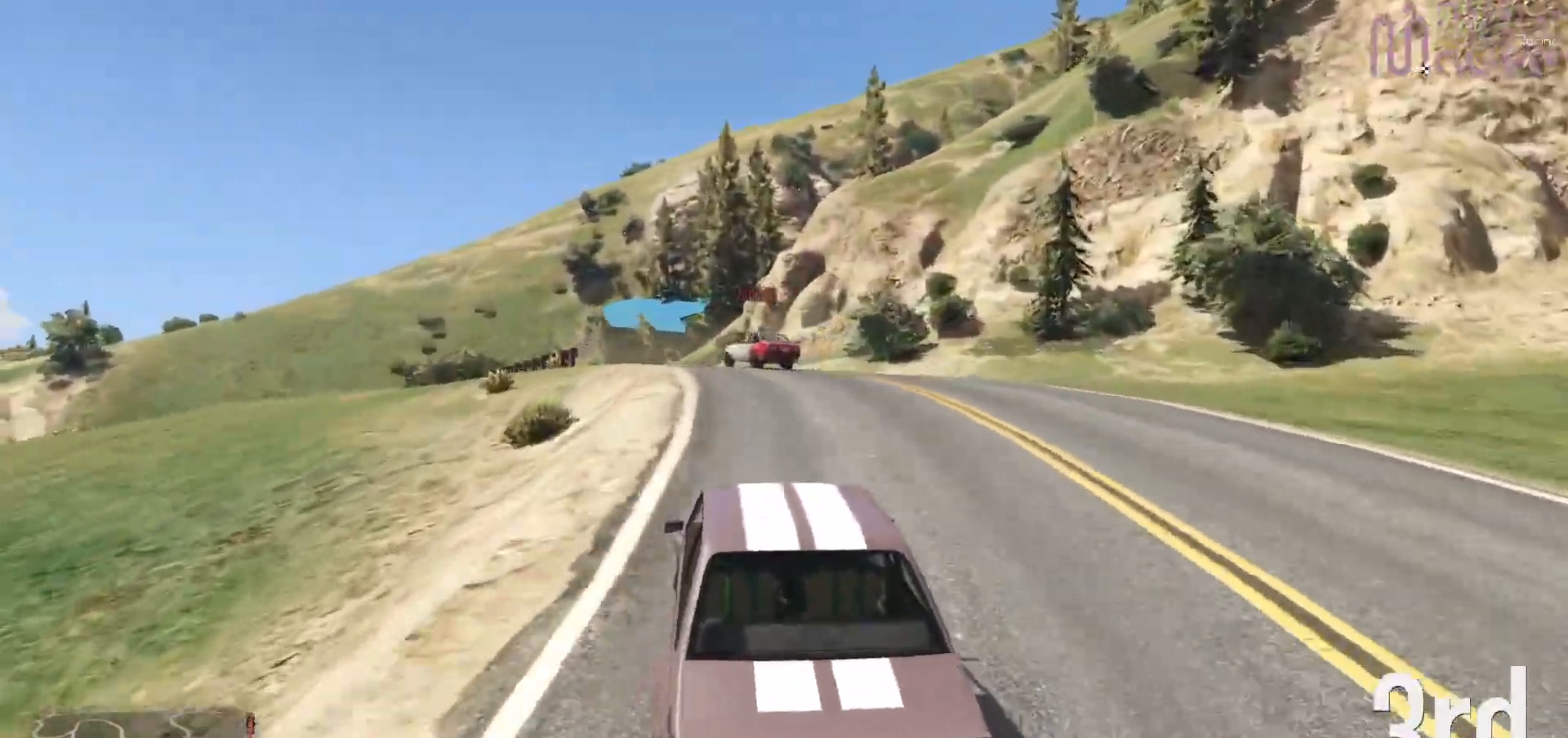
{"dt_ms": 500, "buttons": ["L2"], "left_stick": "center", "right_stick": "center", "events": [[150, "left_stick", "center"], [250, "left_stick", "left"], [450, "left_stick", "center"]]}
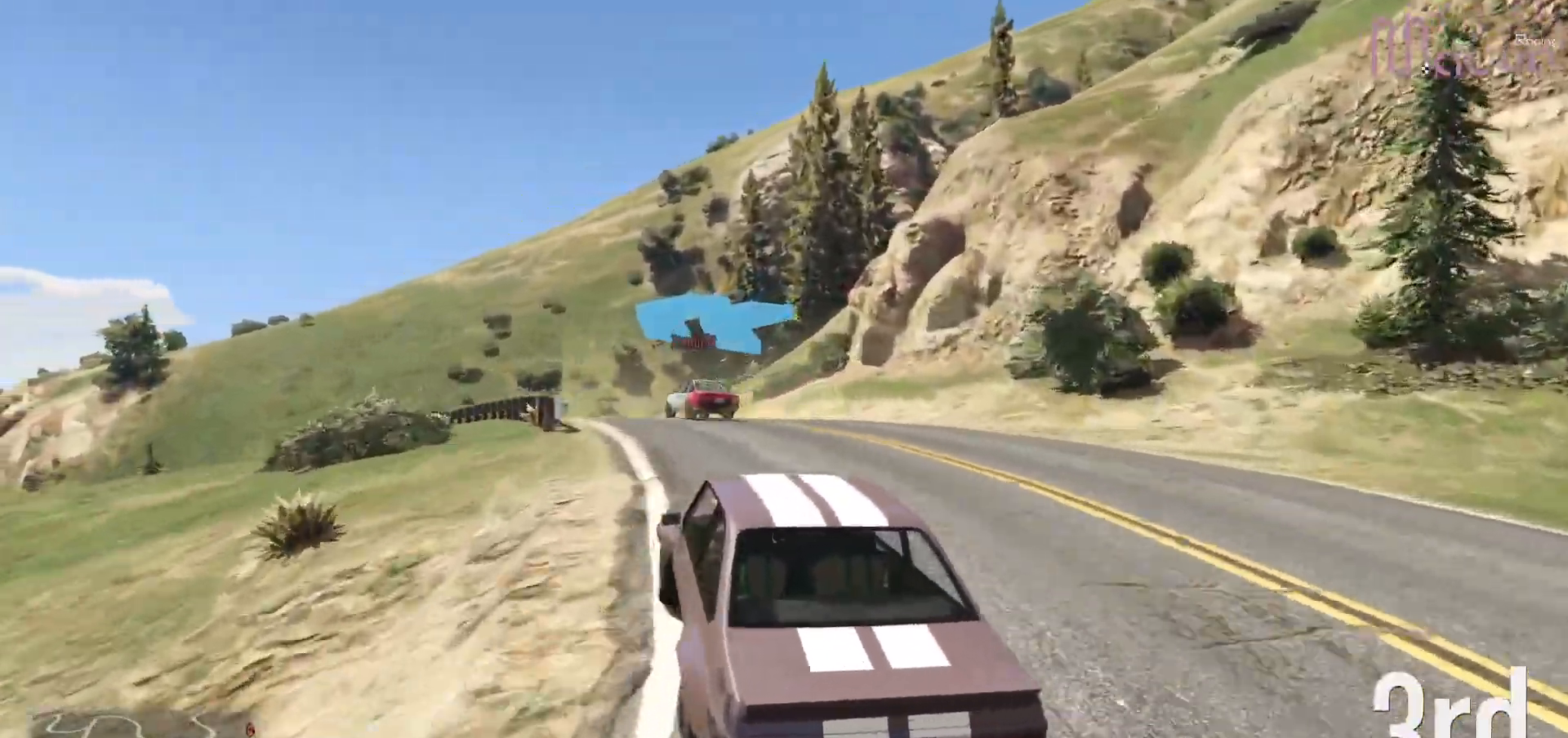
{"dt_ms": 500, "buttons": [], "left_stick": "left", "right_stick": "center", "events": [[50, "L2", "up"], [83, "left_stick", "left"], [250, "left_stick", "center"], [383, "left_stick", "left"]]}
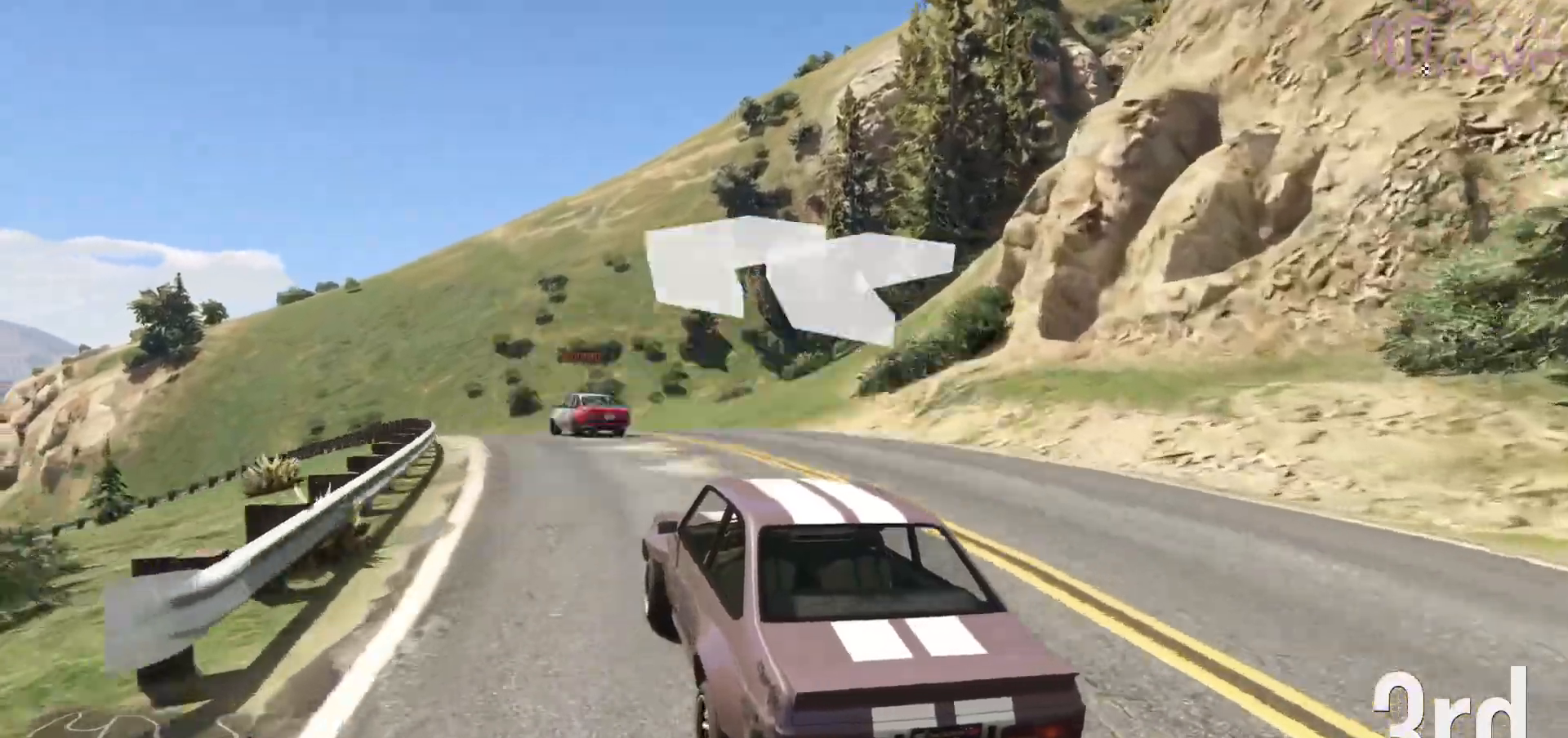
{"dt_ms": 500, "buttons": ["R2"], "left_stick": "left", "right_stick": "center", "events": [[67, "left_stick", "center"], [133, "R2", "down"], [133, "left_stick", "left"], [317, "left_stick", "center"], [383, "left_stick", "left"]]}
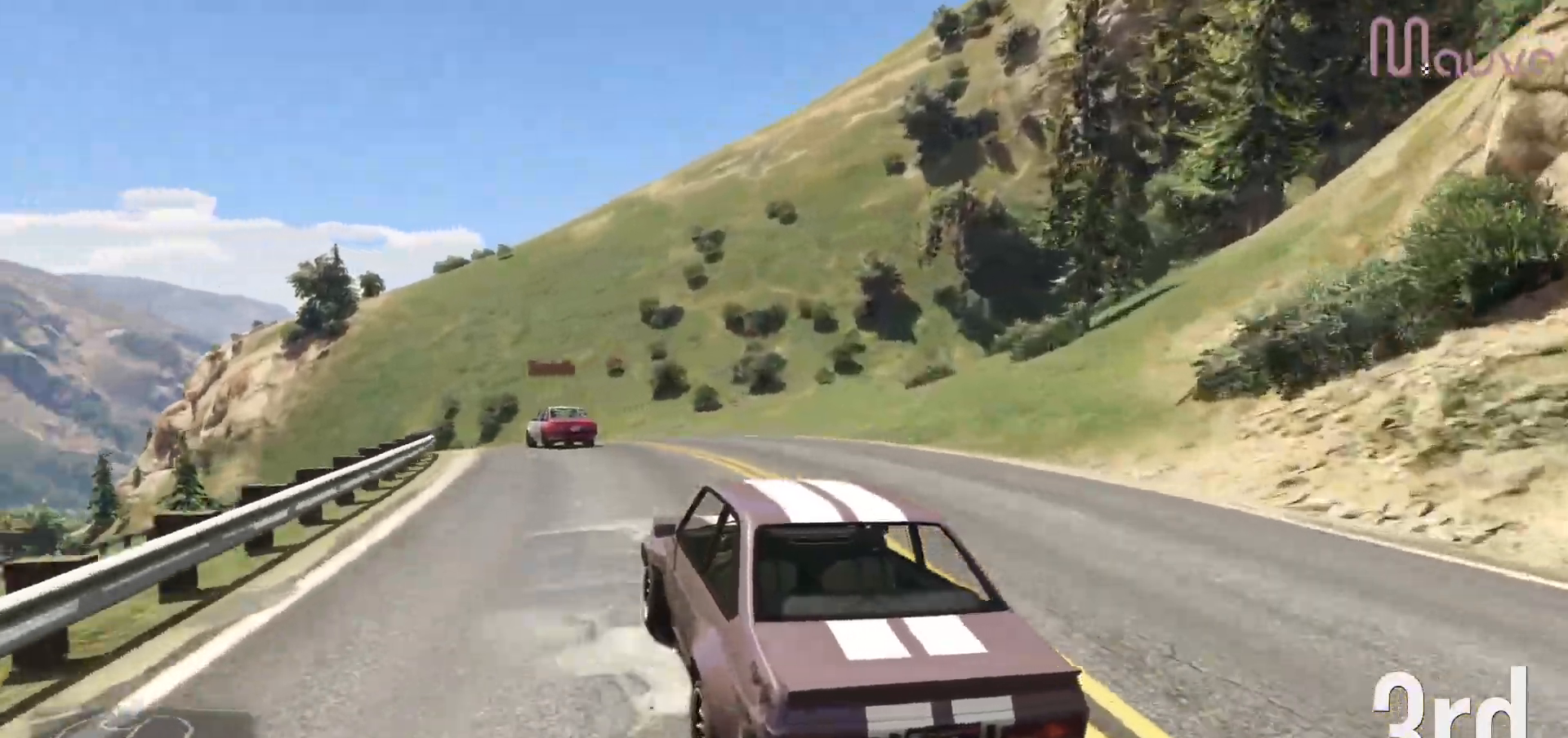
{"dt_ms": 500, "buttons": ["R2"], "left_stick": "center", "right_stick": "center", "events": [[33, "left_stick", "center"], [200, "left_stick", "left"], [367, "left_stick", "center"]]}
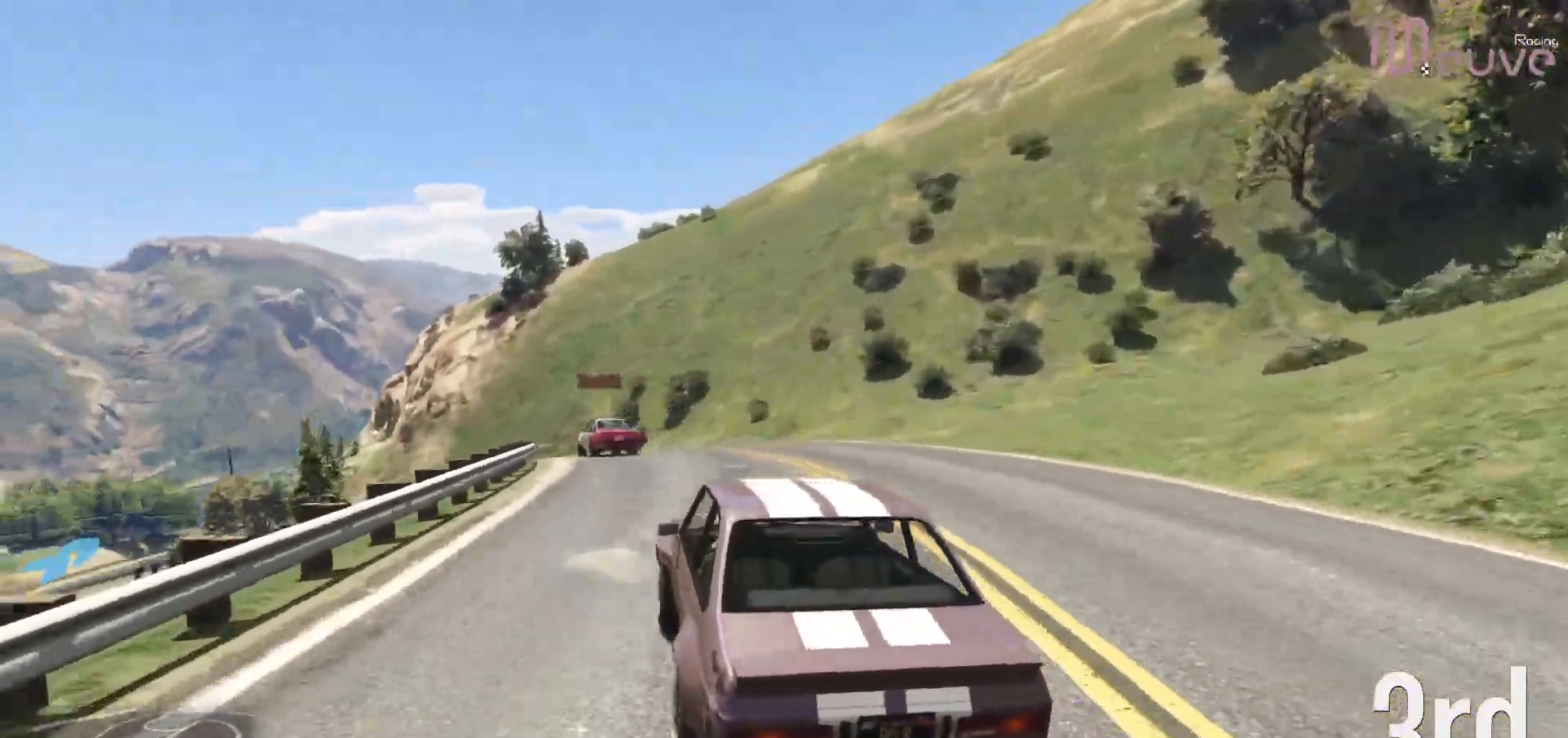
{"dt_ms": 500, "buttons": ["R2"], "left_stick": "left", "right_stick": "center", "events": [[183, "left_stick", "left"], [350, "left_stick", "center"], [433, "left_stick", "left"]]}
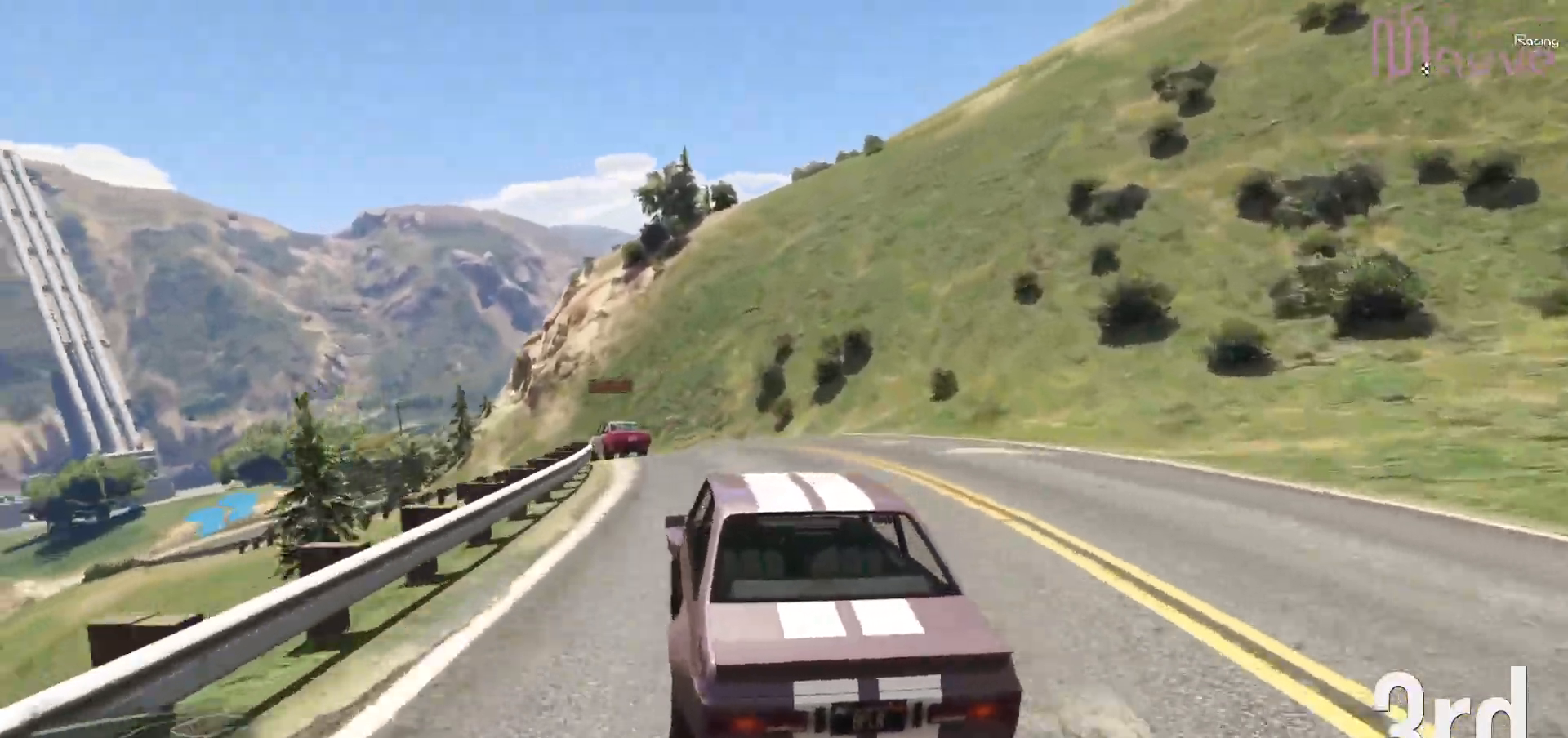
{"dt_ms": 500, "buttons": ["R2"], "left_stick": "left", "right_stick": "center", "events": [[83, "left_stick", "center"], [167, "left_stick", "left"], [333, "left_stick", "center"], [400, "left_stick", "left"]]}
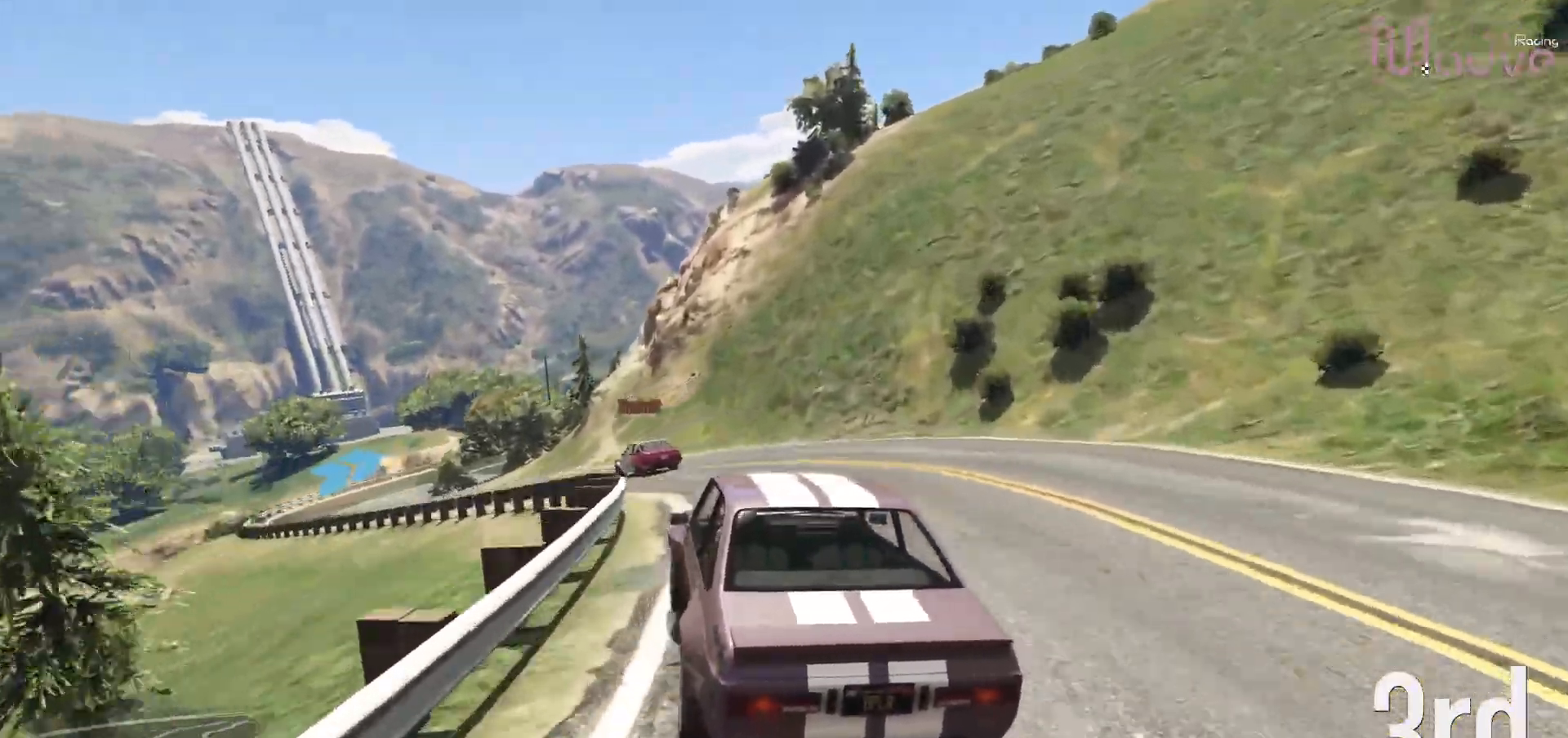
{"dt_ms": 500, "buttons": ["R2"], "left_stick": "left", "right_stick": "center", "events": [[117, "left_stick", "center"], [183, "left_stick", "left"], [350, "left_stick", "center"], [467, "left_stick", "left"]]}
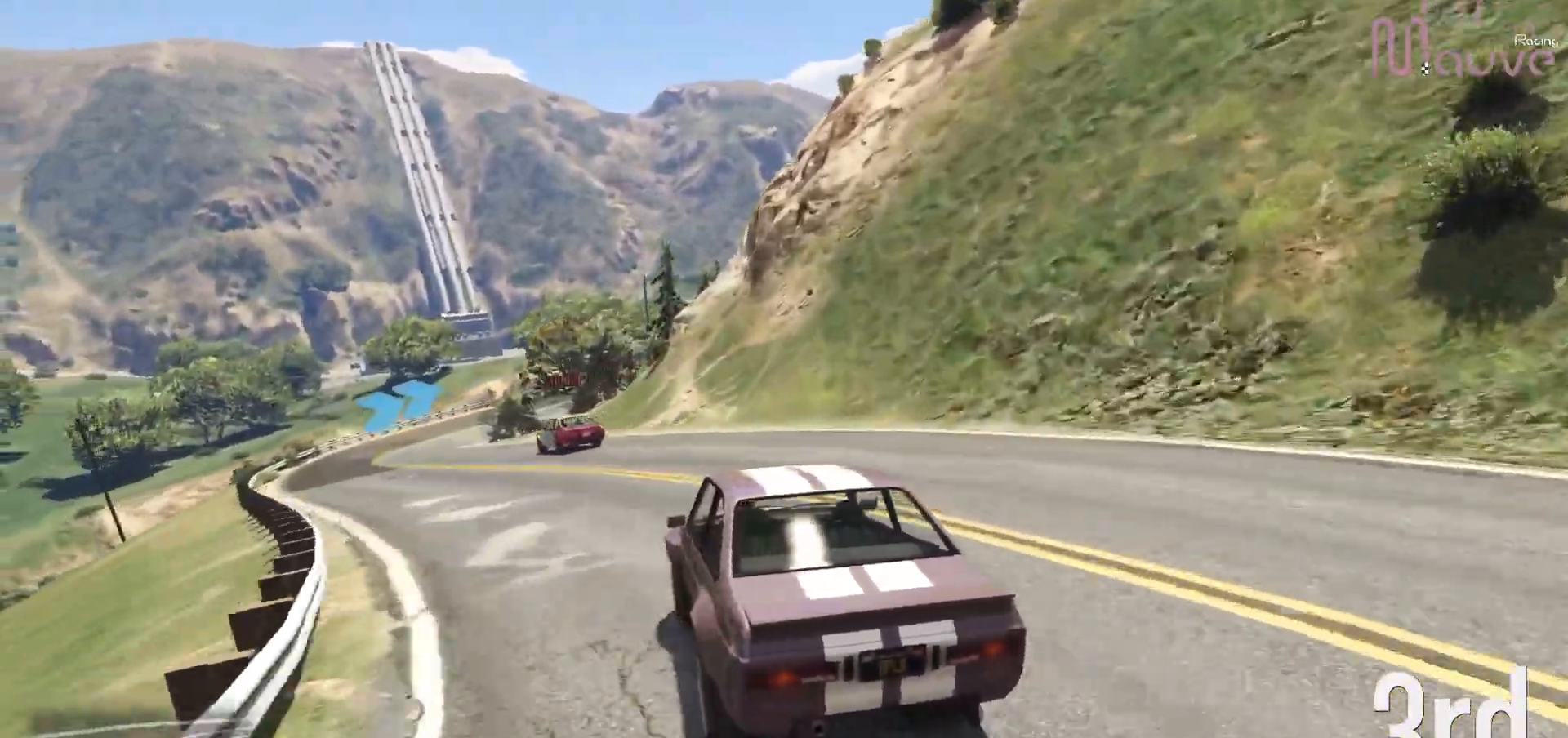
{"dt_ms": 500, "buttons": ["R2"], "left_stick": "left", "right_stick": "center", "events": [[183, "left_stick", "center"], [300, "left_stick", "left"]]}
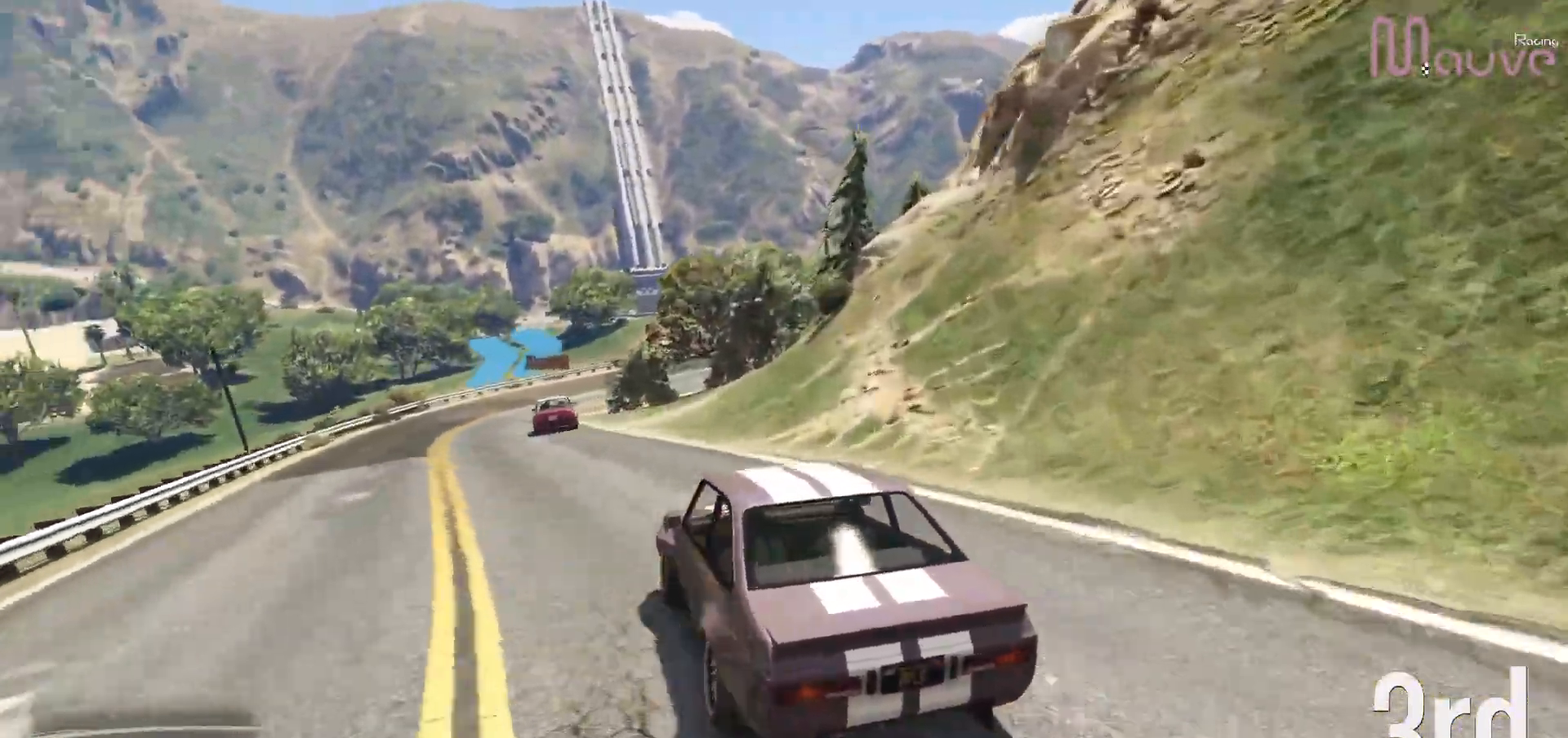
{"dt_ms": 500, "buttons": [], "left_stick": "right", "right_stick": "center", "events": [[217, "left_stick", "center"], [333, "left_stick", "right"], [383, "R2", "up"]]}
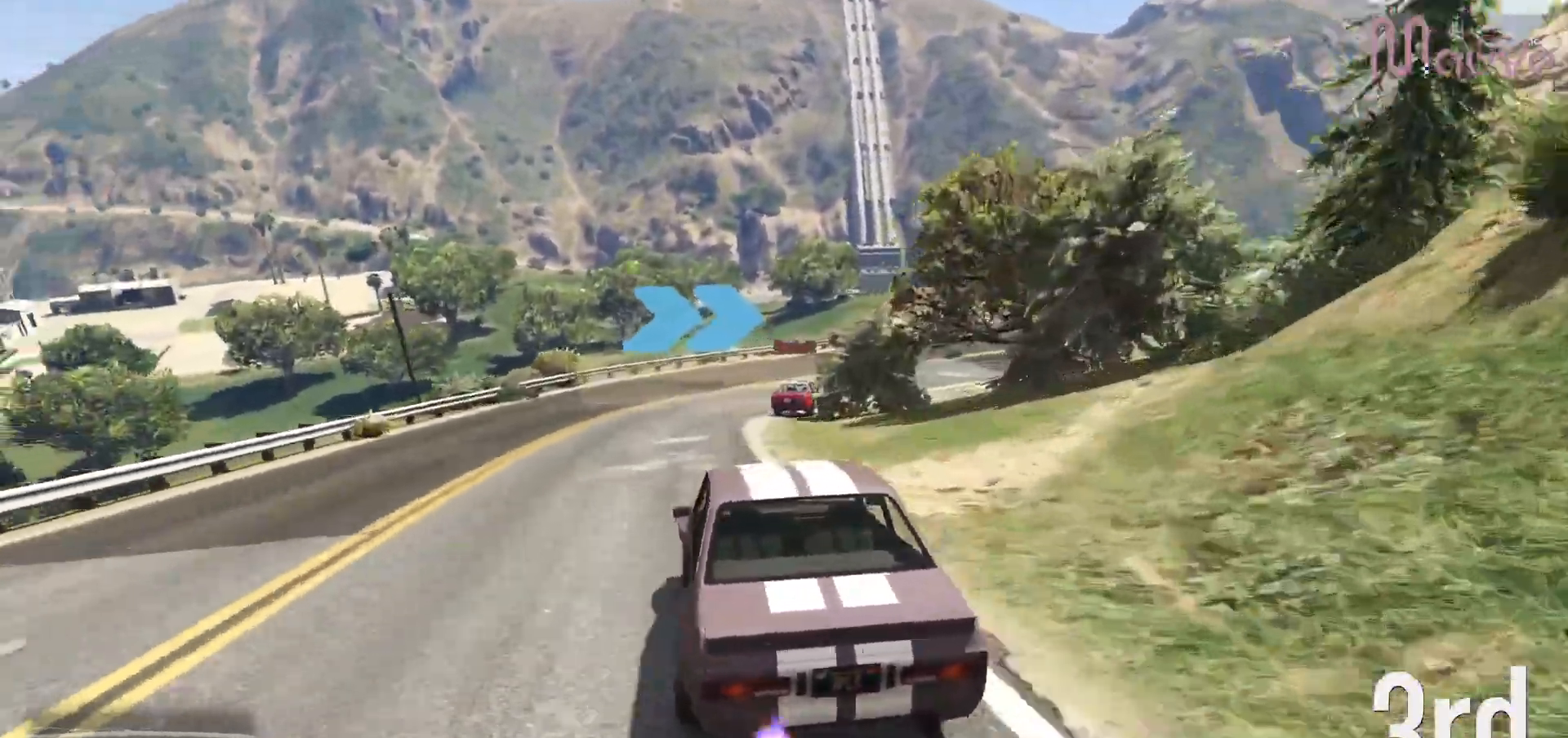
{"dt_ms": 500, "buttons": ["R2"], "left_stick": "right", "right_stick": "center", "events": [[17, "left_stick", "center"], [83, "left_stick", "right"], [267, "left_stick", "center"], [350, "left_stick", "right"], [383, "R2", "down"]]}
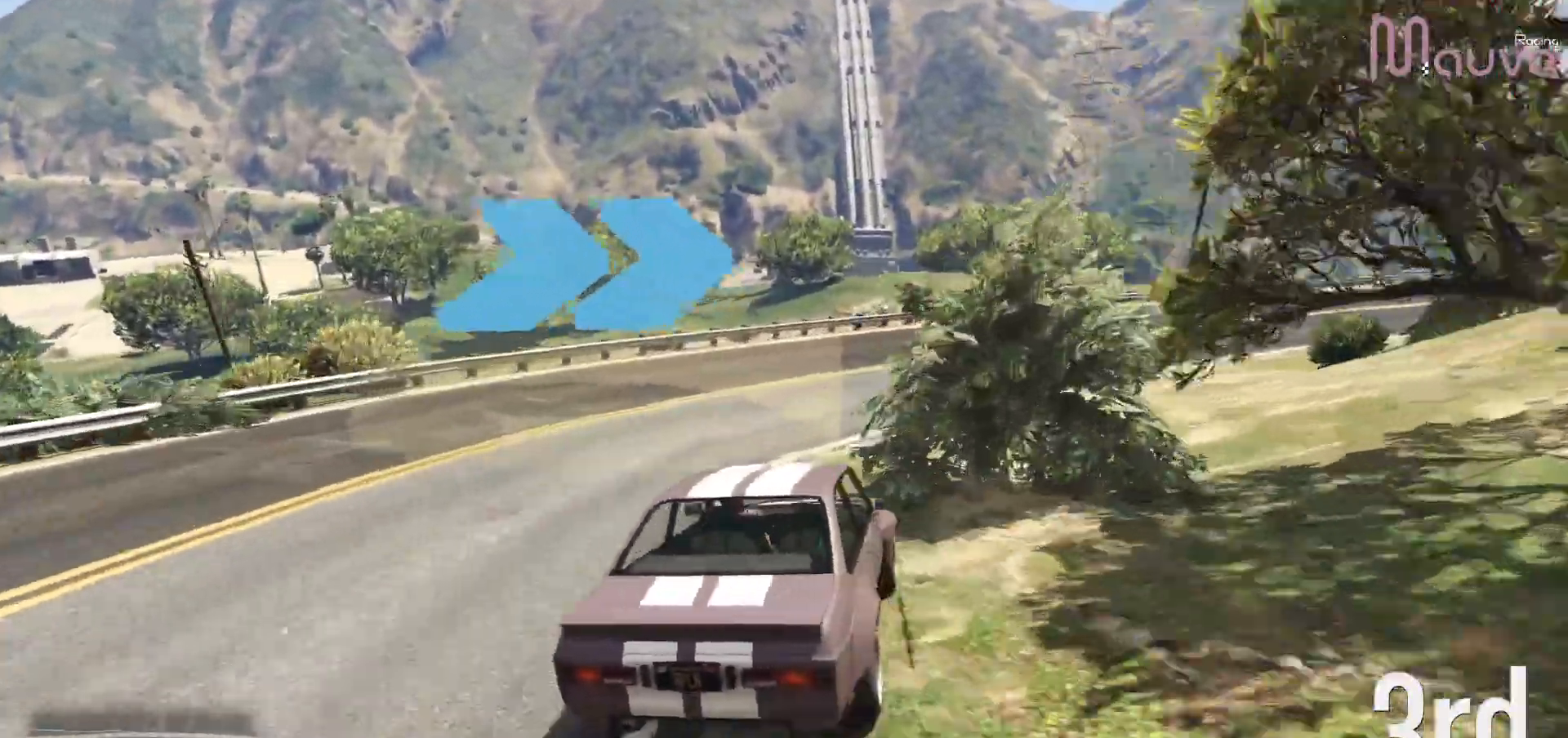
{"dt_ms": 500, "buttons": ["R2"], "left_stick": "right", "right_stick": "center", "events": [[33, "left_stick", "center"], [150, "left_stick", "right"], [317, "left_stick", "center"], [467, "left_stick", "right"]]}
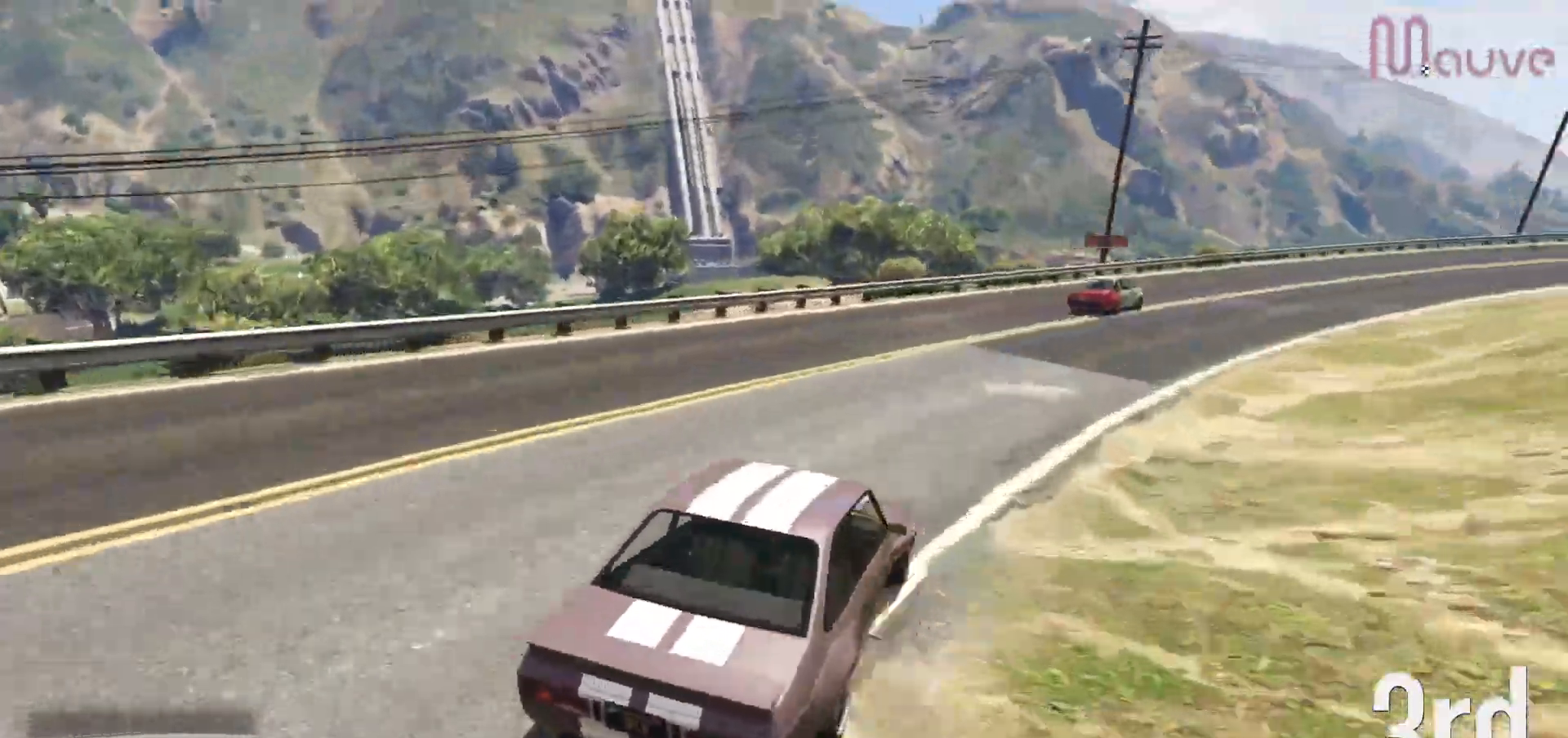
{"dt_ms": 500, "buttons": ["R2"], "left_stick": "right", "right_stick": "center", "events": [[133, "left_stick", "center"], [183, "left_stick", "right"], [367, "left_stick", "center"], [417, "left_stick", "right"]]}
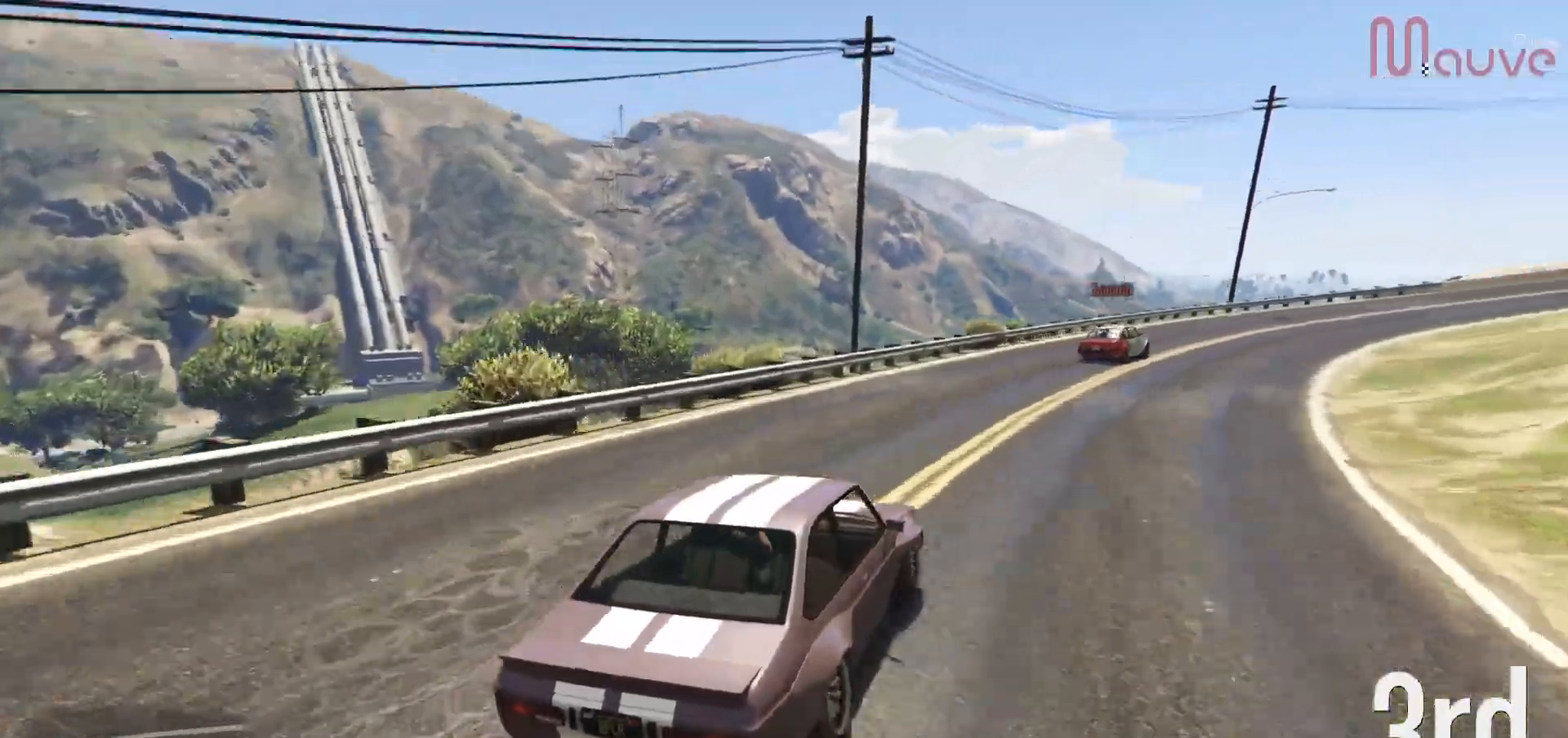
{"dt_ms": 500, "buttons": ["R2"], "left_stick": "right", "right_stick": "center", "events": [[117, "left_stick", "center"], [217, "left_stick", "right"], [383, "left_stick", "center"], [467, "left_stick", "right"]]}